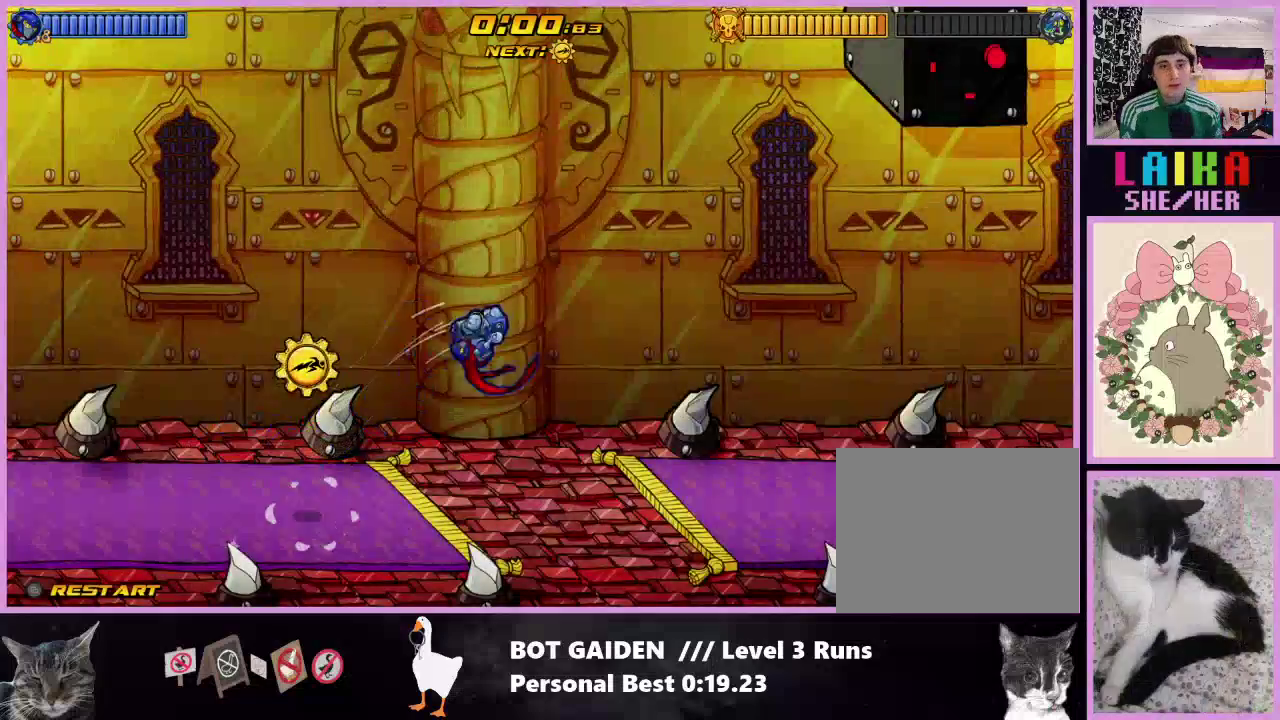
Gameplay with a controller (Nintendo layout); each line is a JSON object with the inputs held at the frame after it. "events" lists button and stick changes between this image and that frame as [ms after this image, input, new state], when the widget could be followed in between. Not read: L3 R2 R3 Z left_stick right_stick.
{"buttons": ["DPAD_RIGHT"], "events": []}
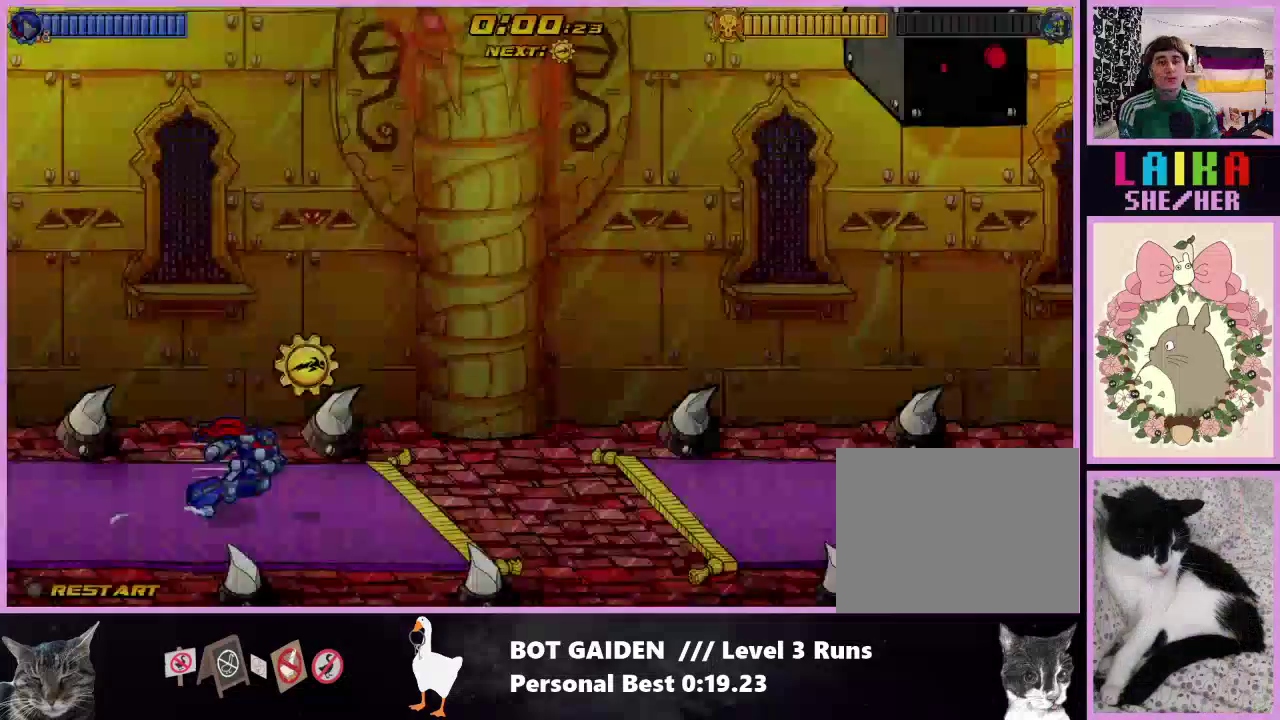
{"buttons": ["DPAD_RIGHT"], "events": [[67, "A", "down"], [167, "A", "up"]]}
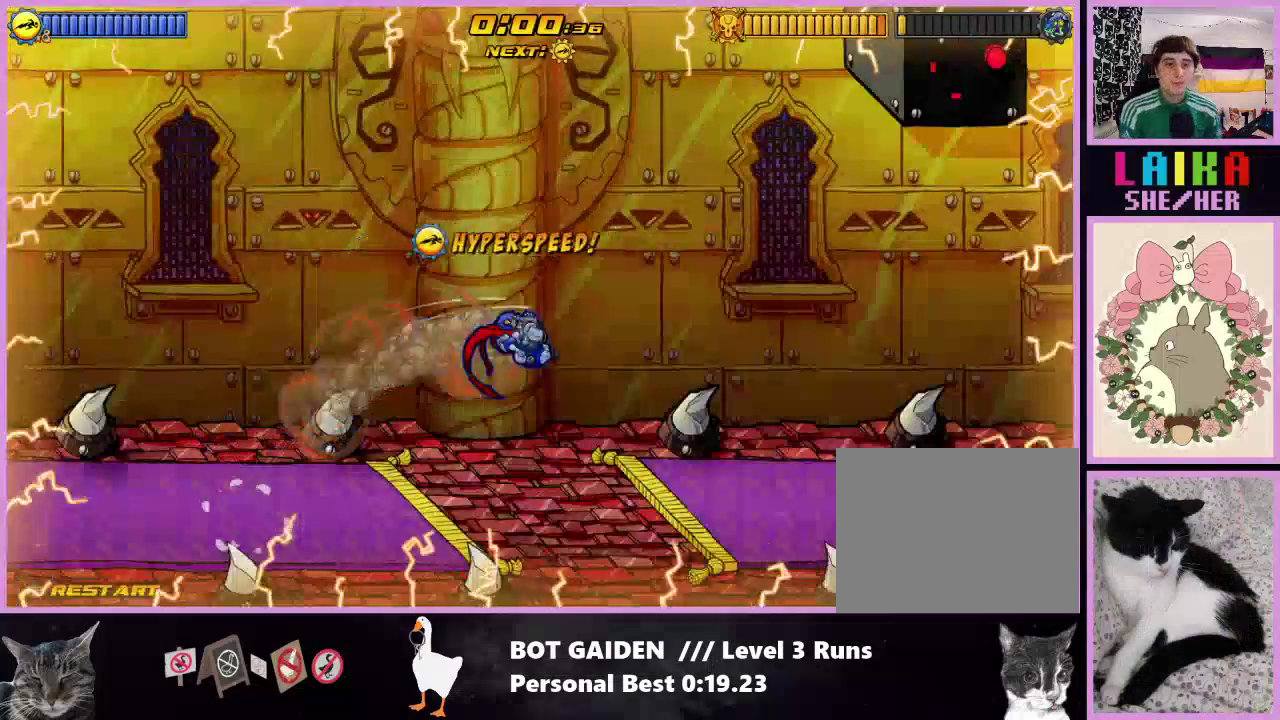
{"buttons": ["DPAD_RIGHT"], "events": [[233, "A", "down"], [333, "A", "up"]]}
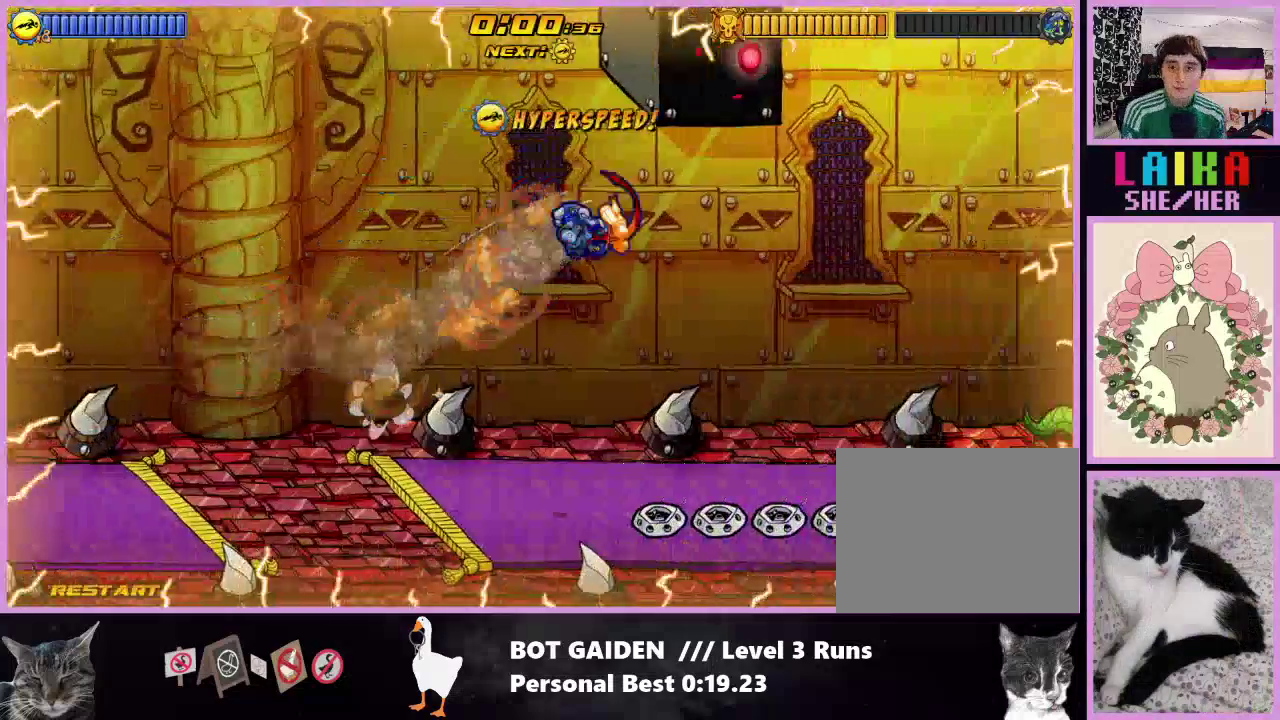
{"buttons": ["DPAD_RIGHT"], "events": [[400, "A", "down"], [500, "A", "up"]]}
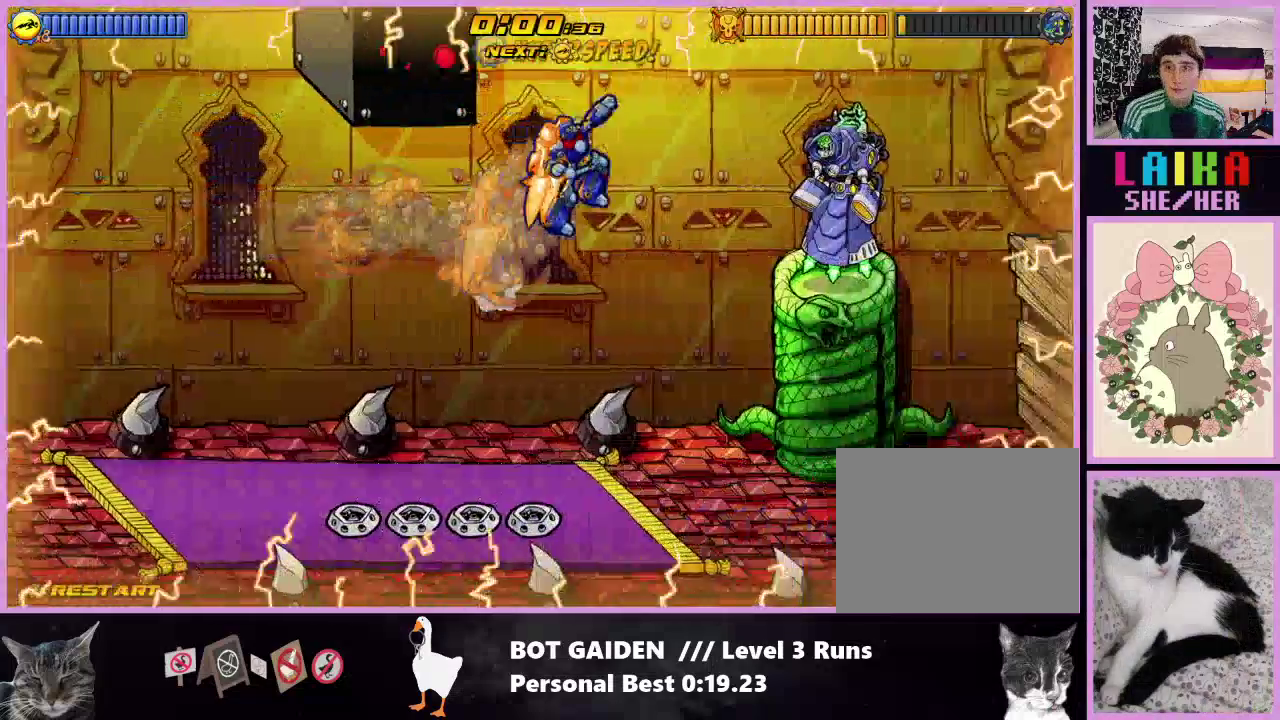
{"buttons": ["R1", "DPAD_RIGHT"], "events": [[67, "R1", "down"], [233, "X", "down"], [433, "X", "up"]]}
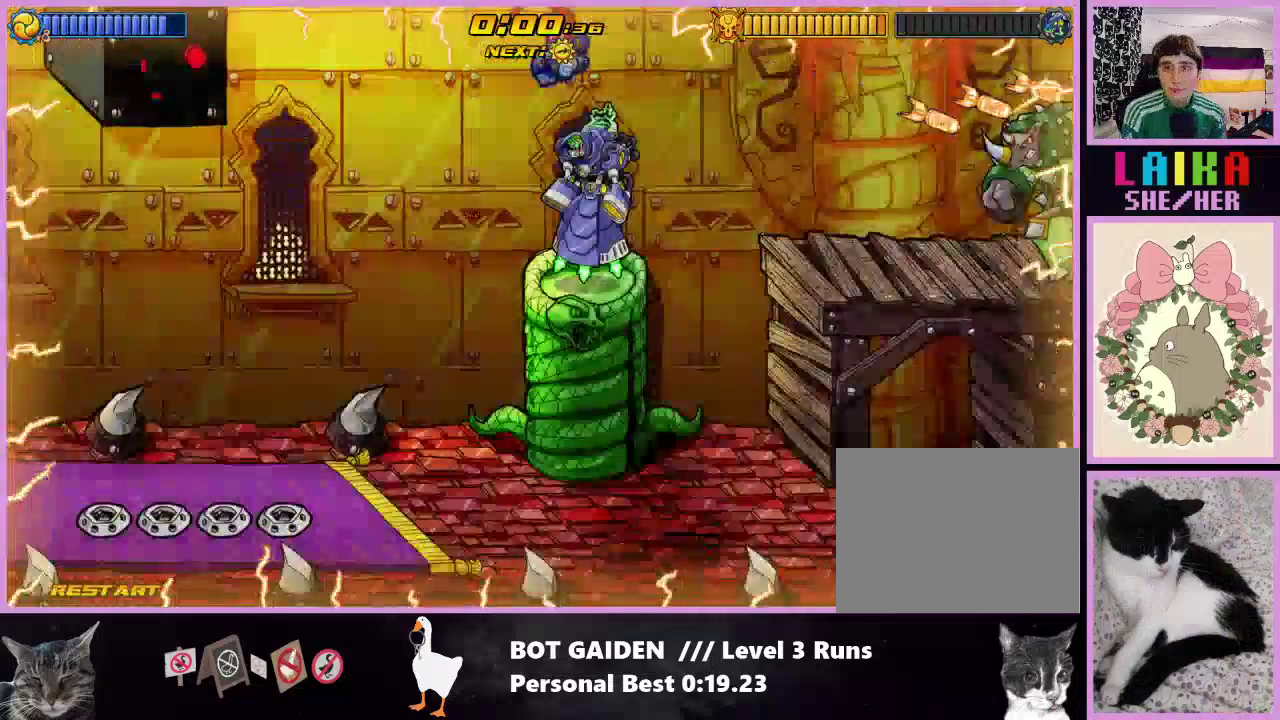
{"buttons": ["DPAD_RIGHT"], "events": [[100, "R1", "up"]]}
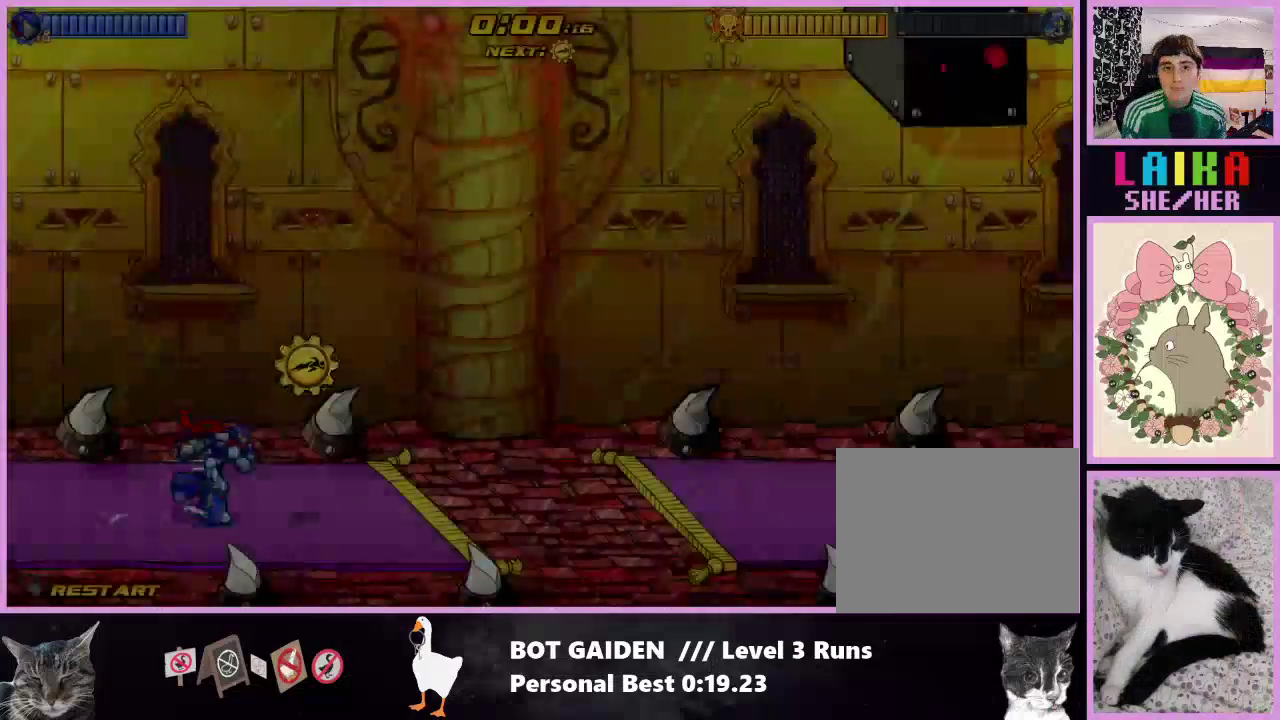
{"buttons": ["DPAD_RIGHT"], "events": [[133, "A", "down"], [267, "A", "up"]]}
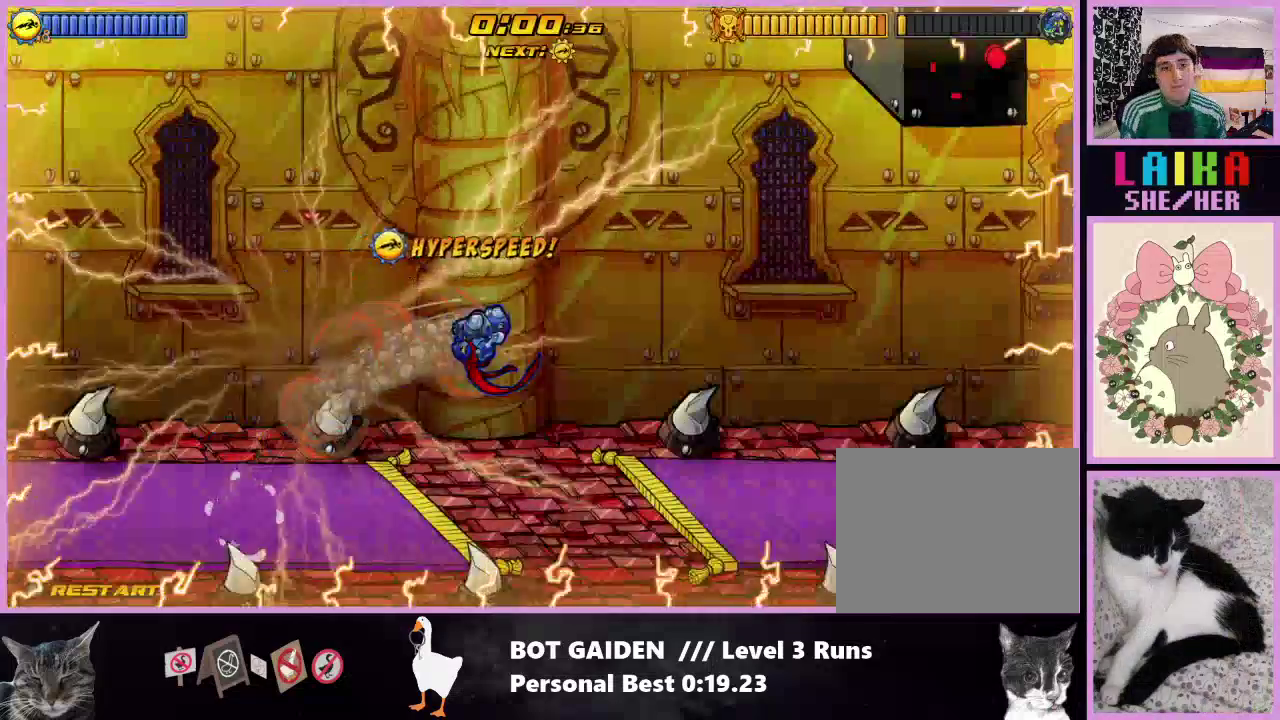
{"buttons": ["DPAD_RIGHT"], "events": [[233, "A", "down"], [300, "A", "up"]]}
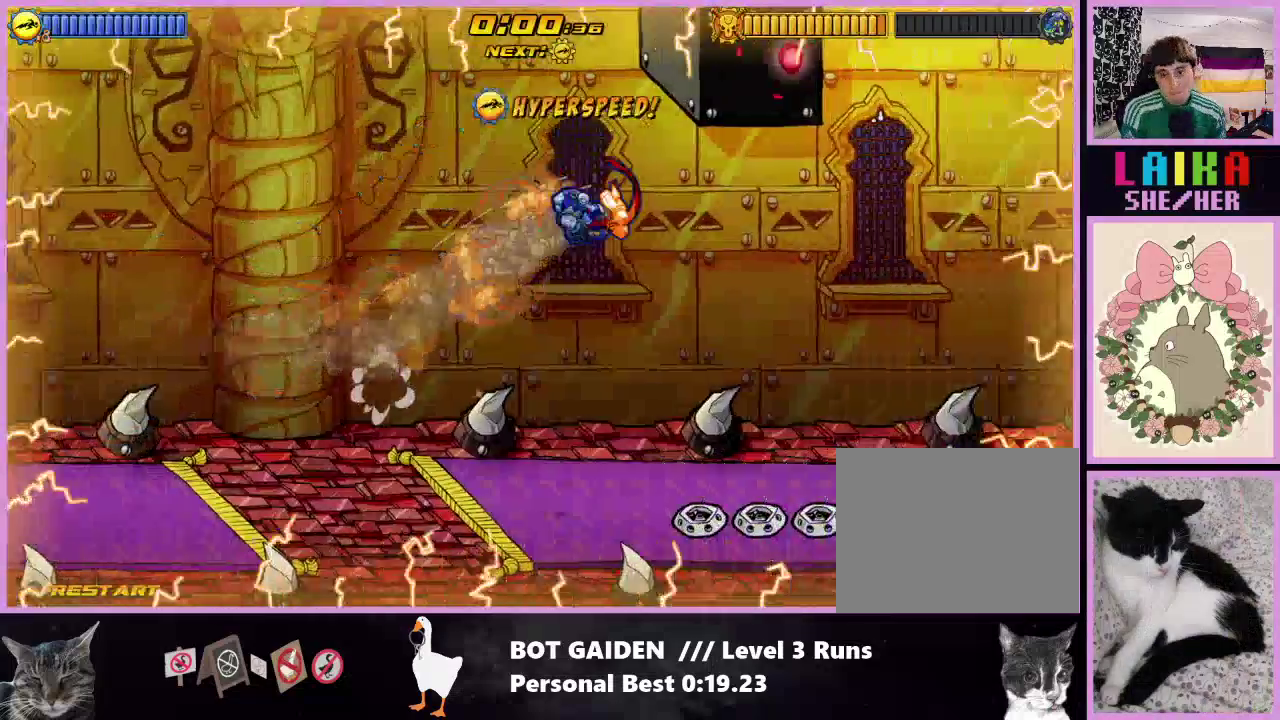
{"buttons": ["DPAD_RIGHT"], "events": [[433, "A", "down"], [500, "A", "up"]]}
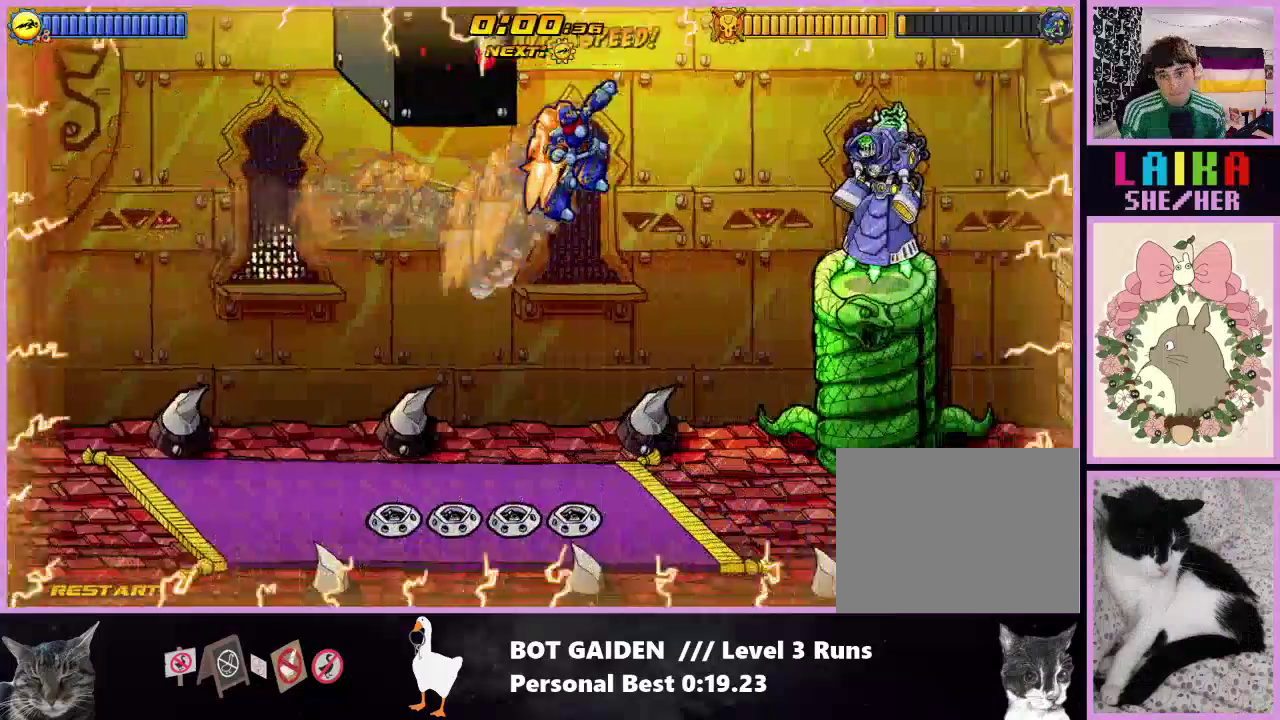
{"buttons": ["X", "DPAD_RIGHT"], "events": [[167, "X", "down"]]}
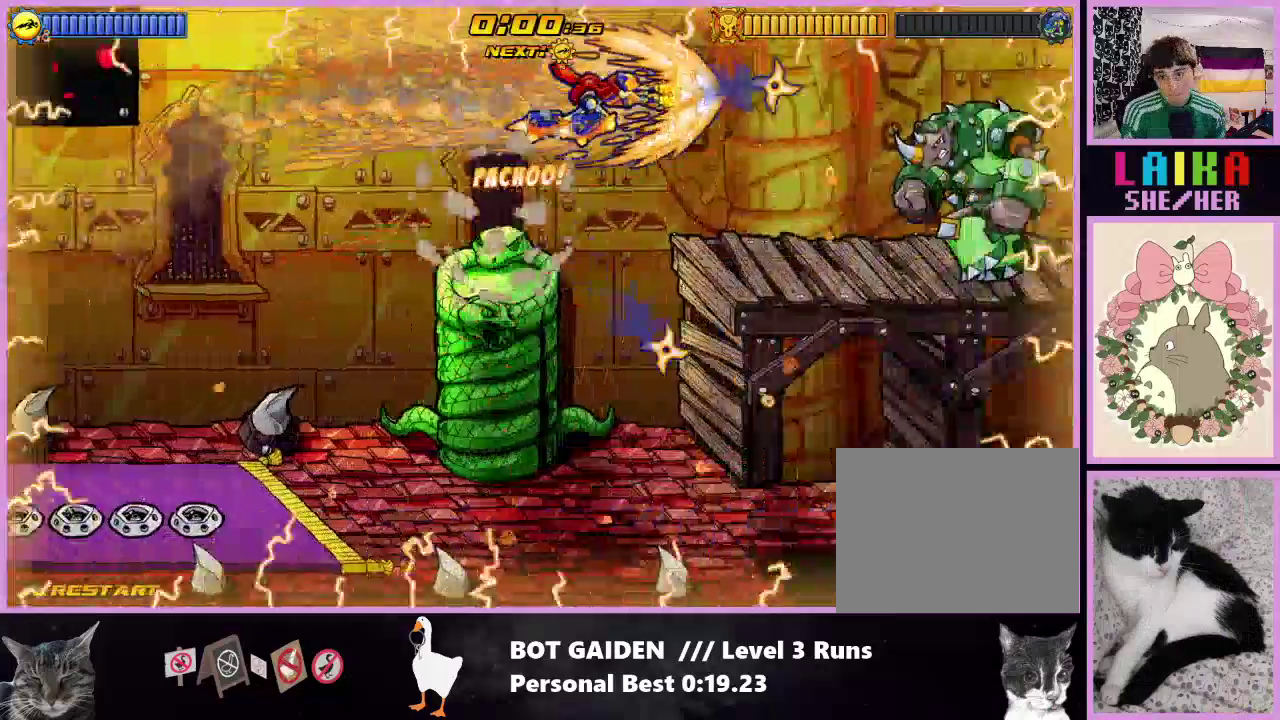
{"buttons": ["X", "DPAD_RIGHT"], "events": []}
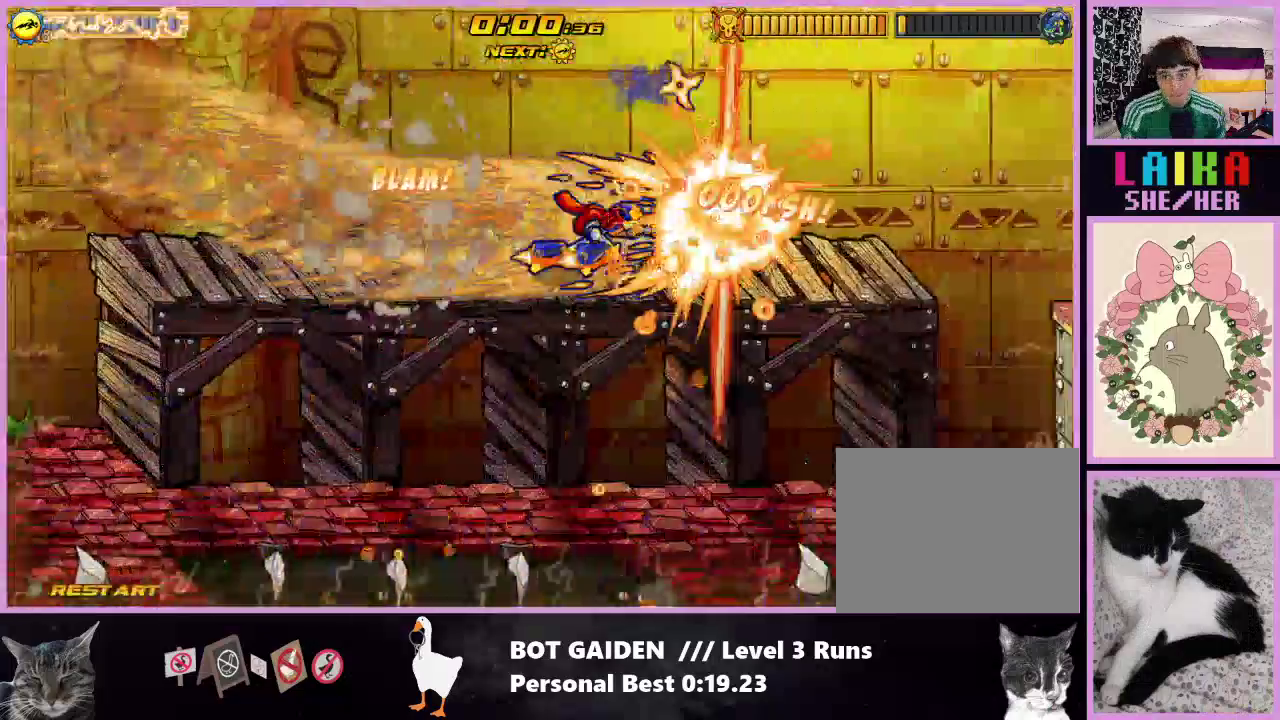
{"buttons": ["X", "DPAD_RIGHT"], "events": []}
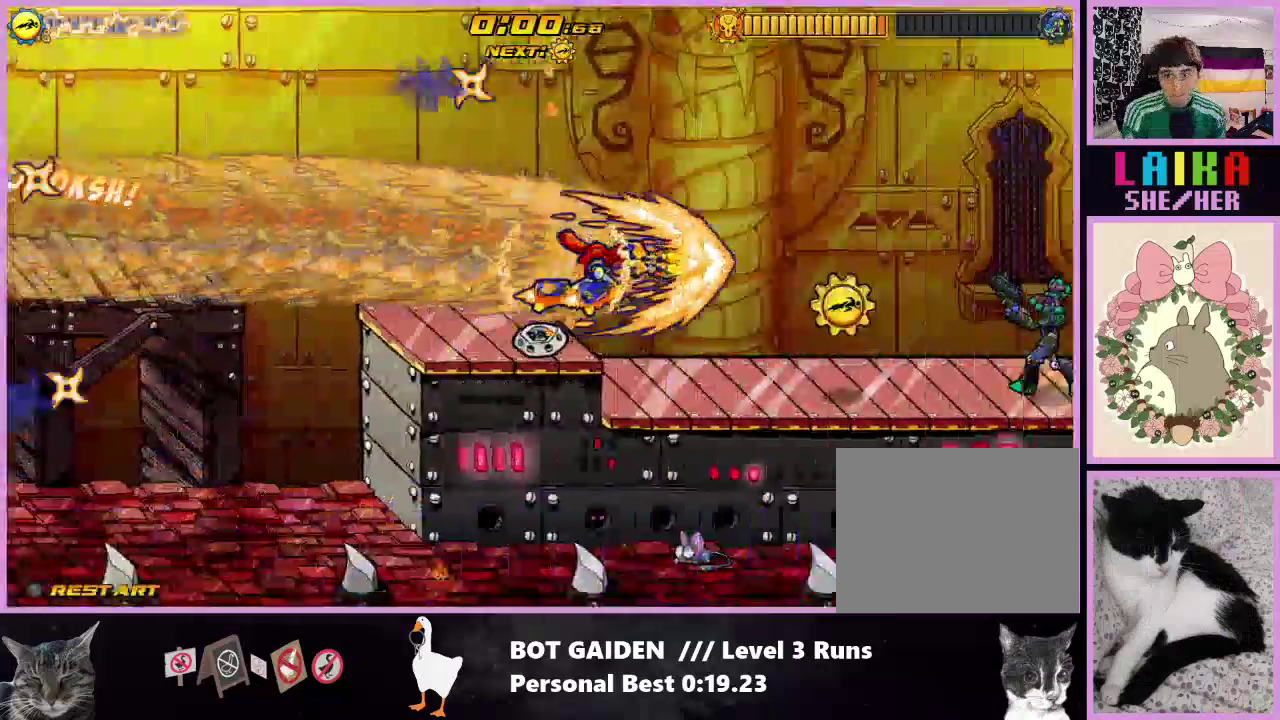
{"buttons": ["X", "DPAD_RIGHT"], "events": []}
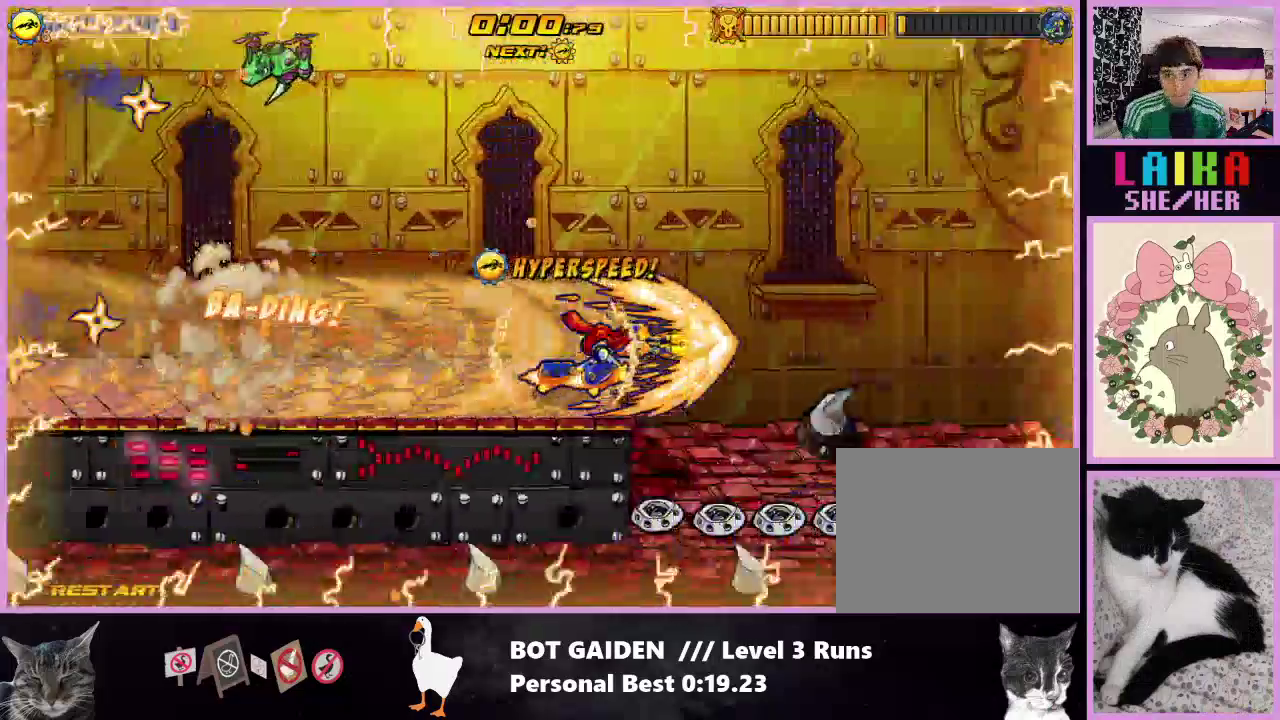
{"buttons": ["DPAD_RIGHT"], "events": [[233, "X", "up"]]}
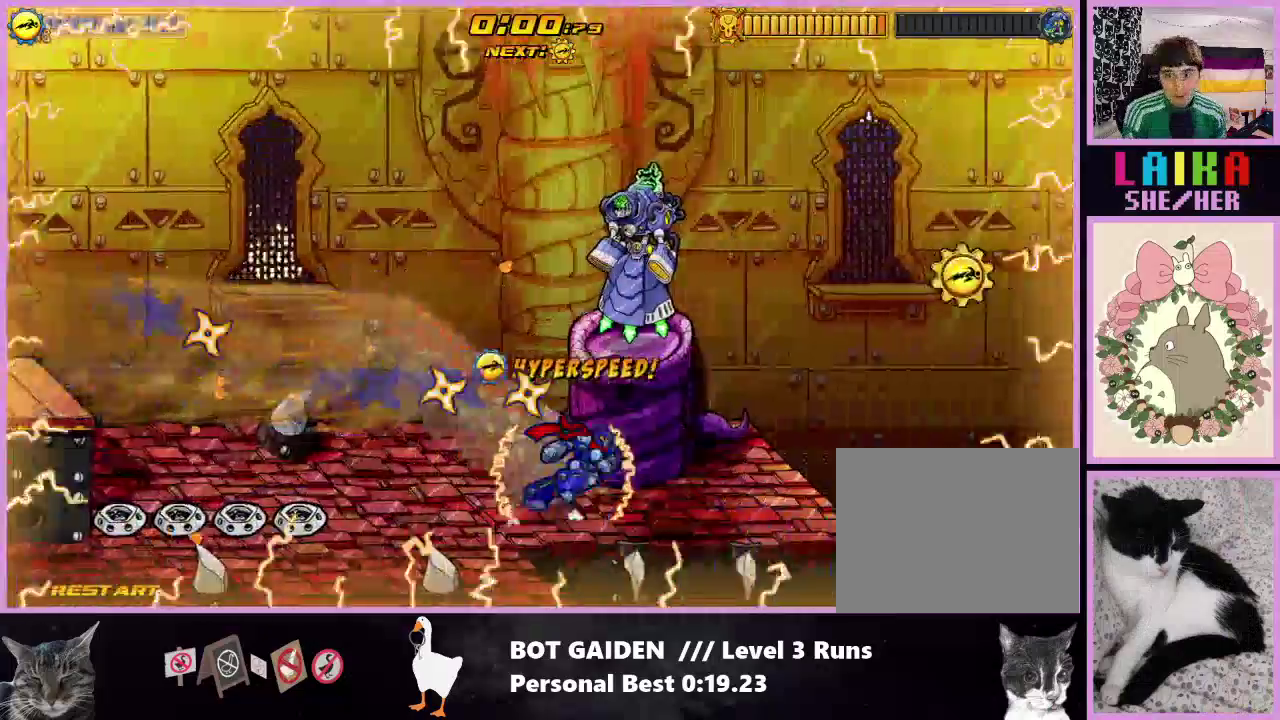
{"buttons": ["DPAD_RIGHT"], "events": [[300, "A", "down"], [367, "A", "up"]]}
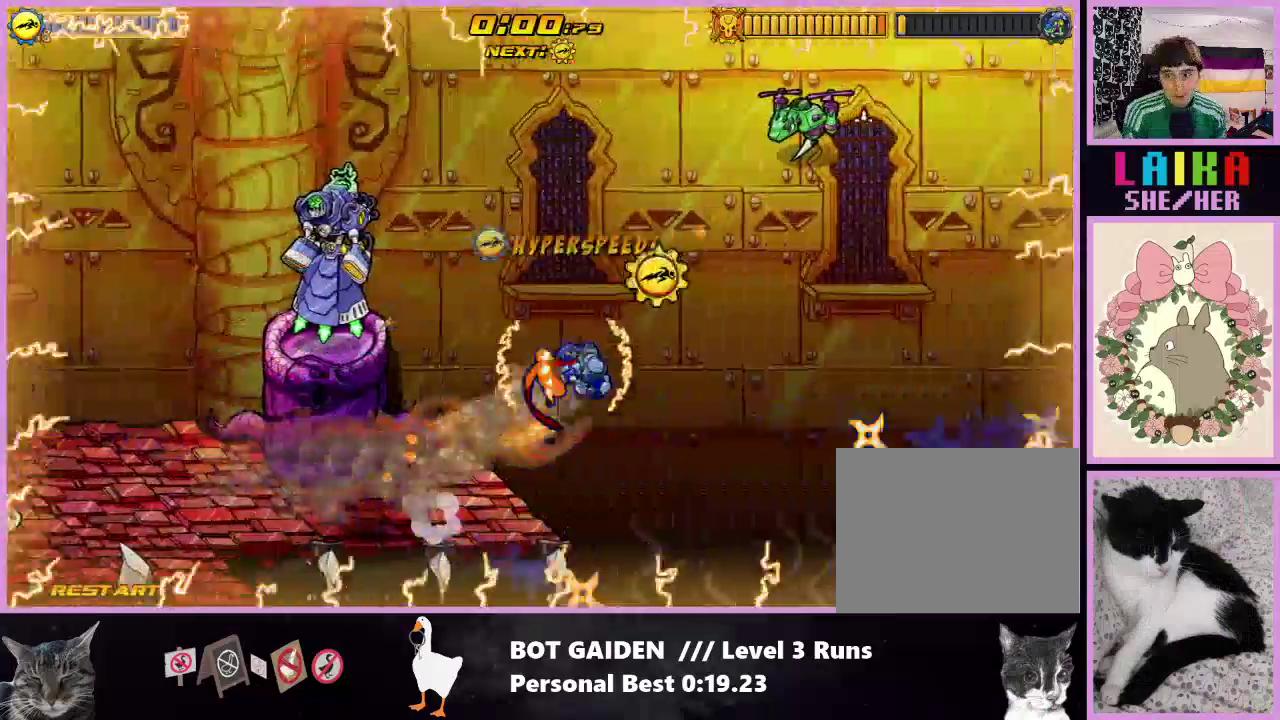
{"buttons": ["DPAD_RIGHT"], "events": [[67, "A", "down"], [167, "A", "up"]]}
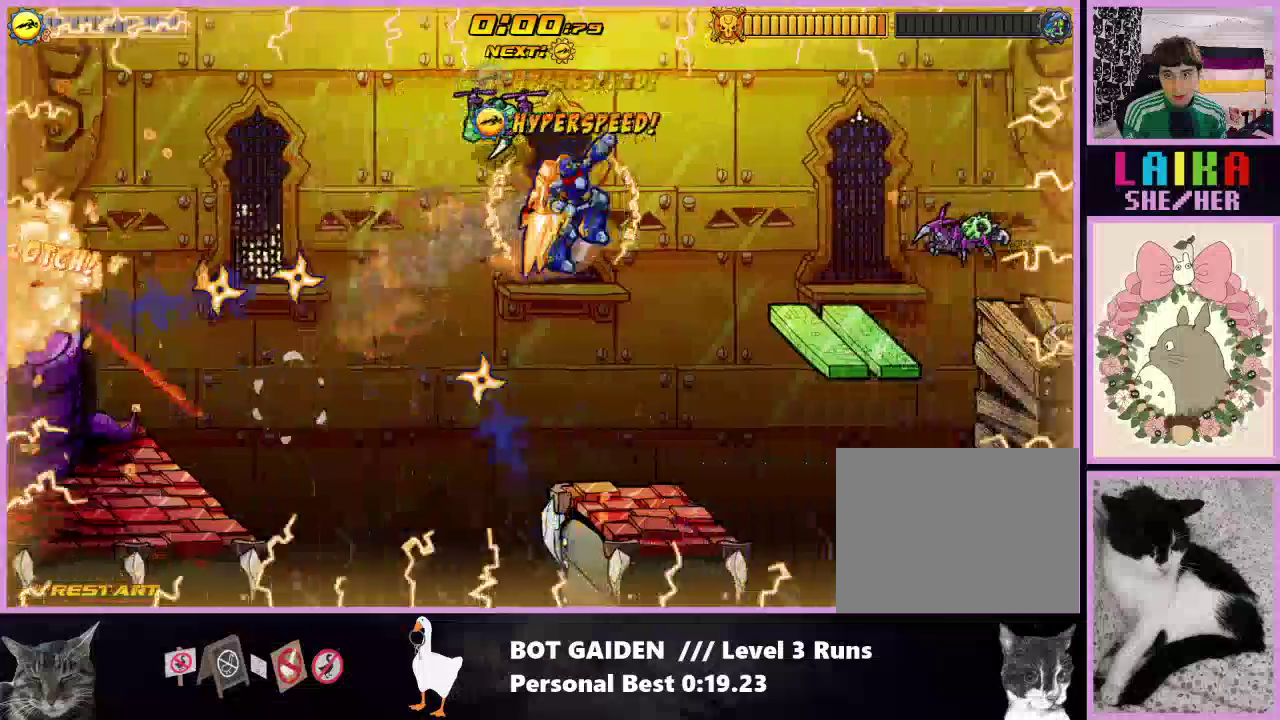
{"buttons": ["R1", "DPAD_RIGHT"], "events": [[33, "A", "down"], [167, "A", "up"], [267, "R1", "down"], [400, "X", "down"], [500, "X", "up"]]}
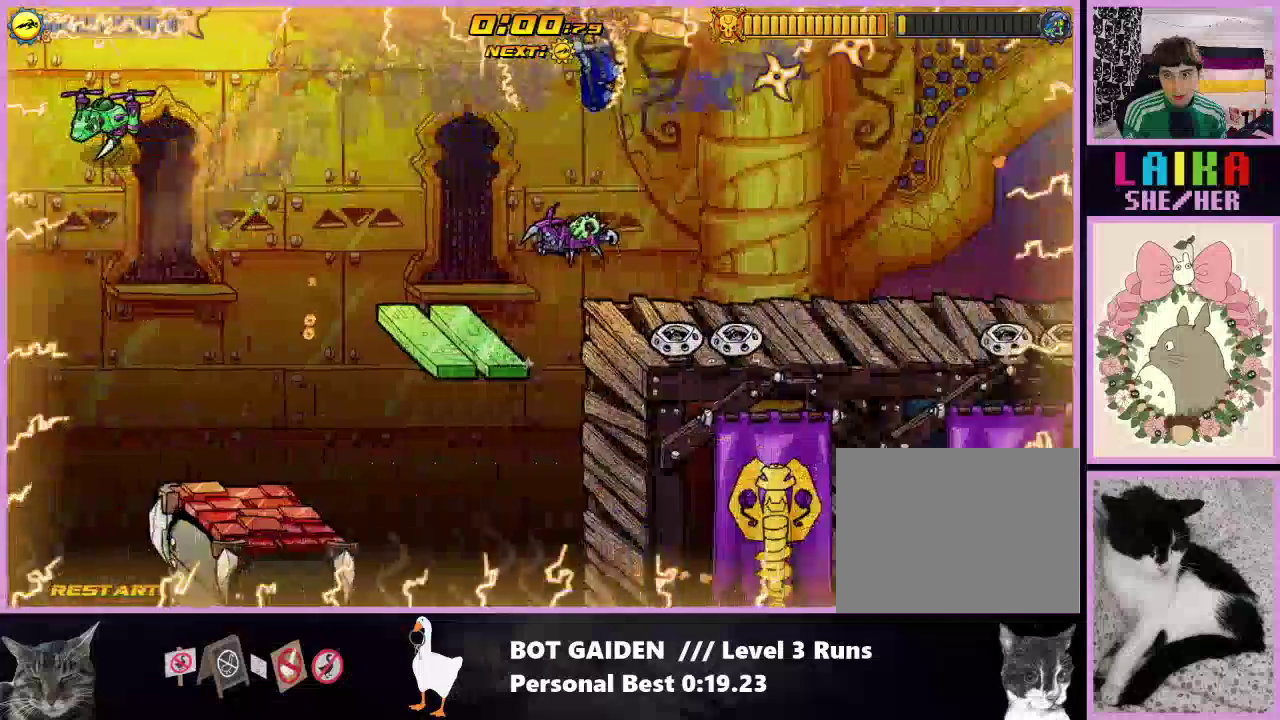
{"buttons": ["R1", "DPAD_RIGHT"], "events": [[167, "X", "down"], [267, "X", "up"], [367, "X", "down"], [500, "X", "up"]]}
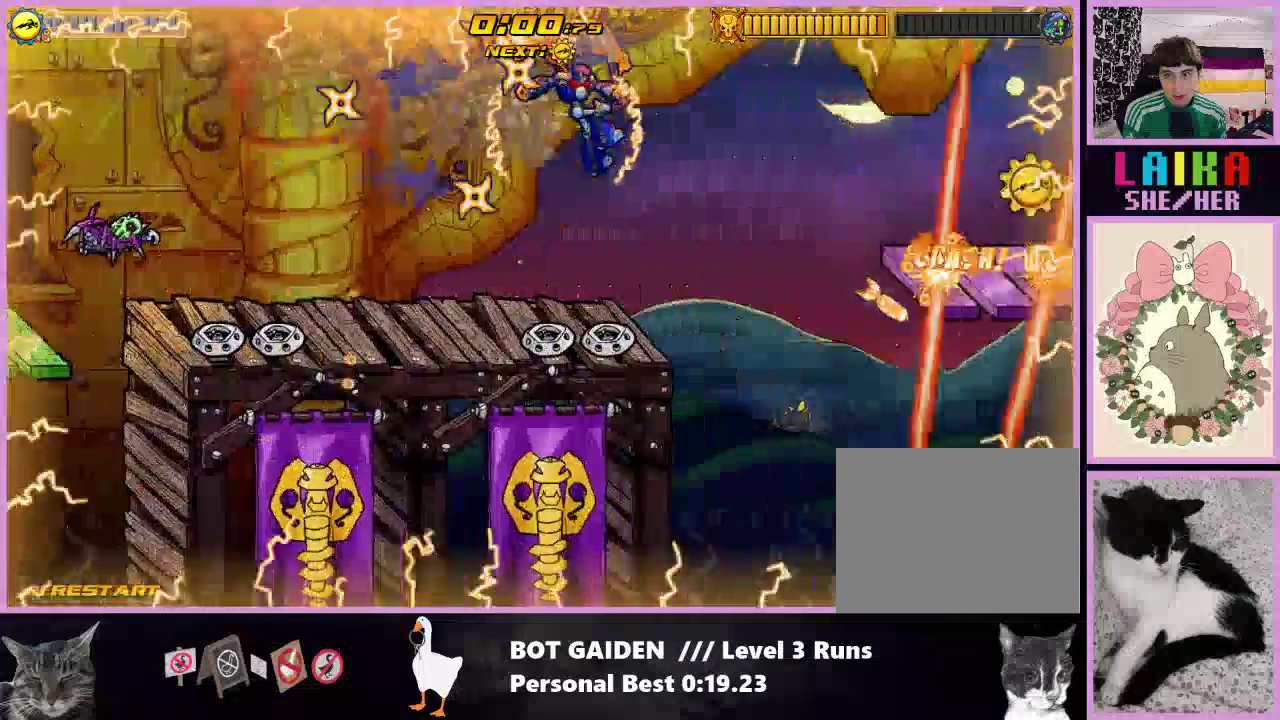
{"buttons": ["DPAD_RIGHT"], "events": [[133, "X", "down"], [233, "X", "up"], [300, "R1", "up"]]}
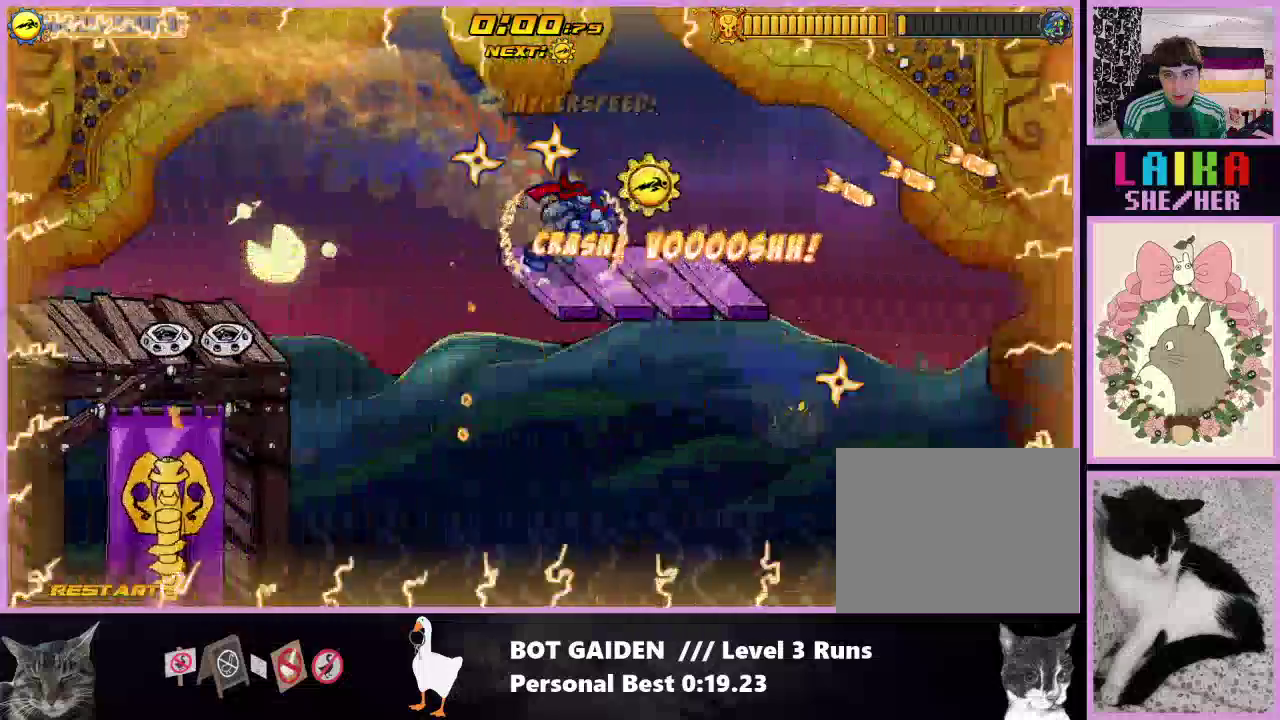
{"buttons": ["DPAD_RIGHT"], "events": [[200, "A", "down"], [300, "A", "up"], [400, "A", "down"], [467, "A", "up"]]}
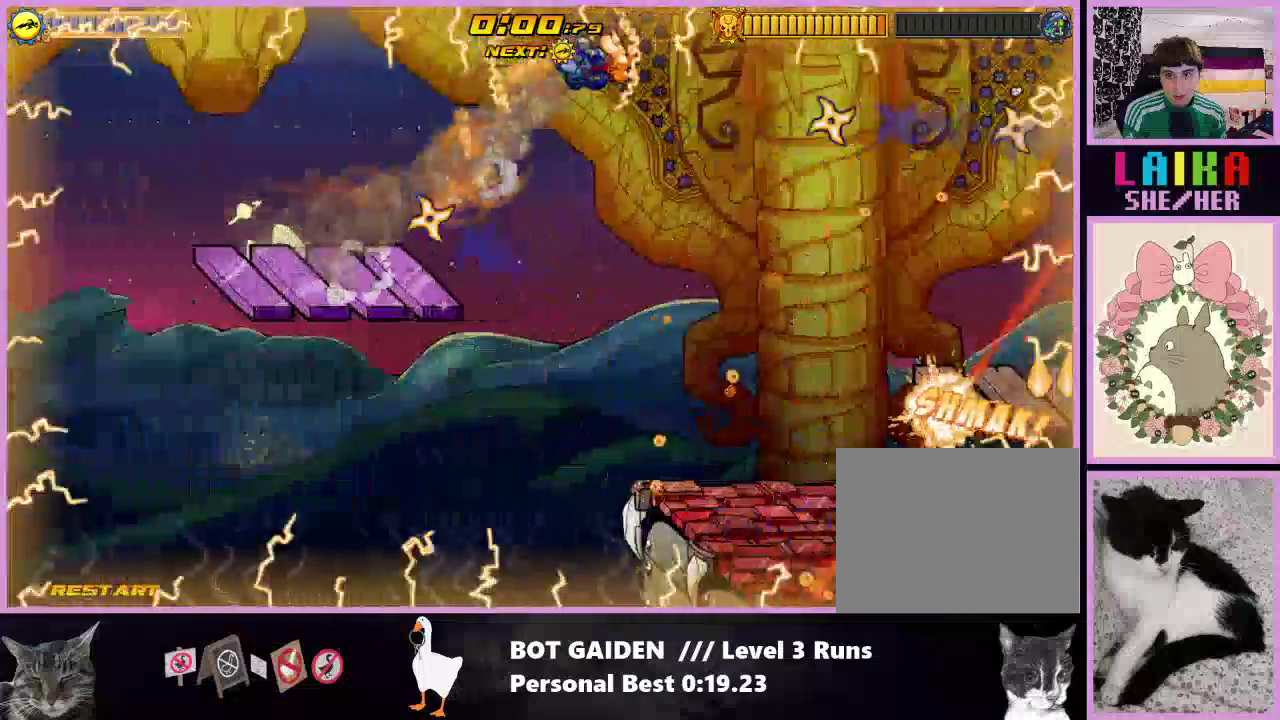
{"buttons": ["X", "R1", "DPAD_RIGHT"], "events": [[67, "A", "down"], [100, "R1", "down"], [133, "A", "up"], [267, "X", "down"], [367, "X", "up"], [467, "X", "down"]]}
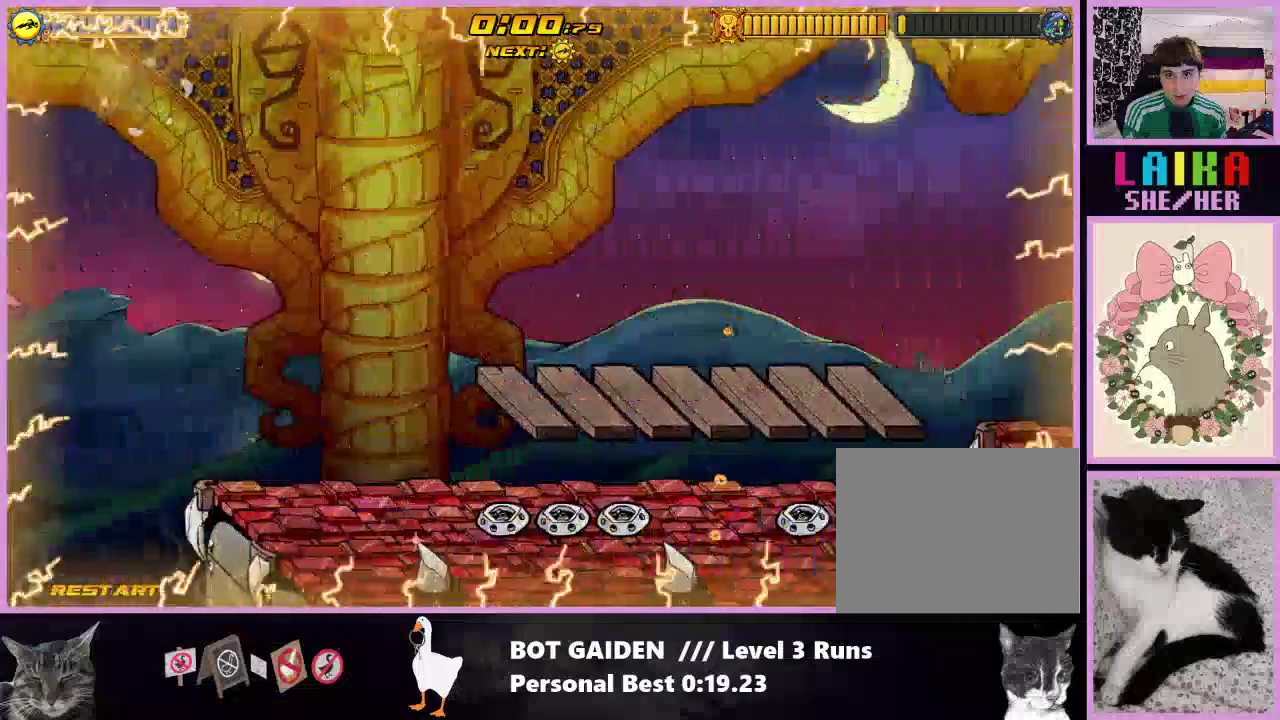
{"buttons": ["R1", "DPAD_RIGHT"], "events": [[67, "X", "up"], [200, "X", "down"], [300, "X", "up"], [400, "X", "down"], [500, "X", "up"]]}
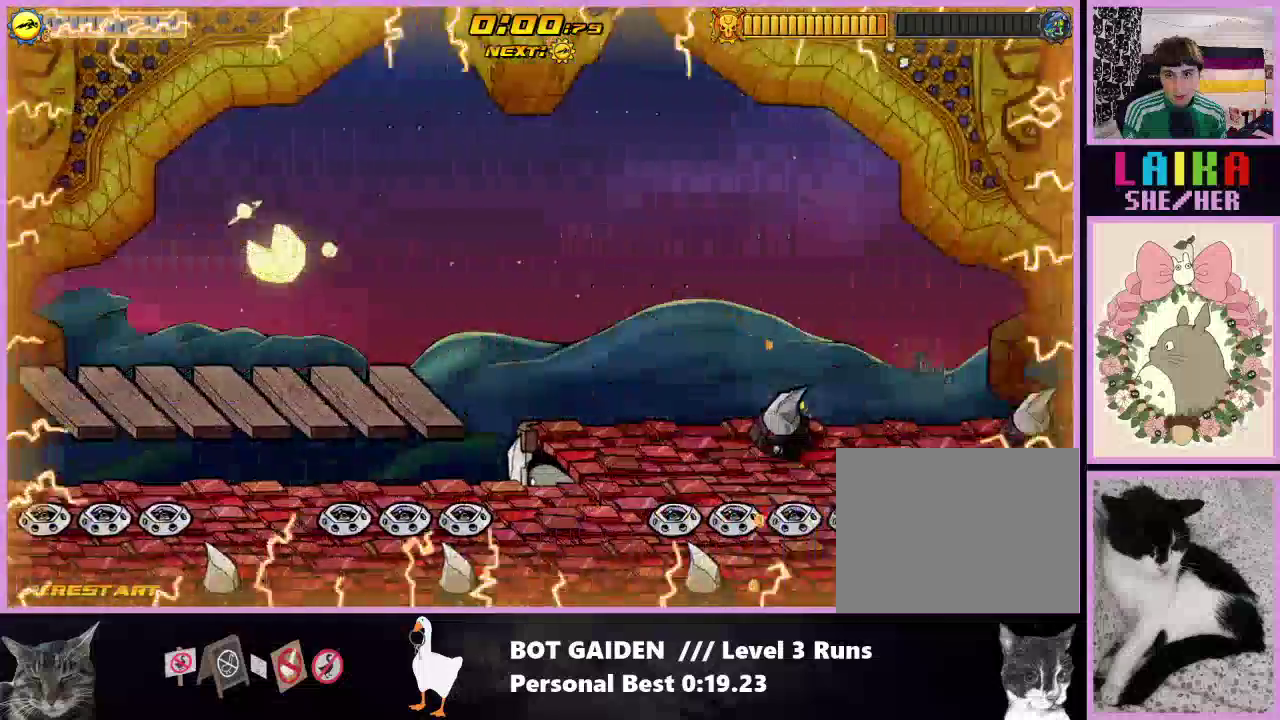
{"buttons": ["X", "R1", "DPAD_RIGHT"], "events": [[100, "X", "down"], [200, "X", "up"], [300, "X", "down"], [433, "X", "up"], [500, "X", "down"]]}
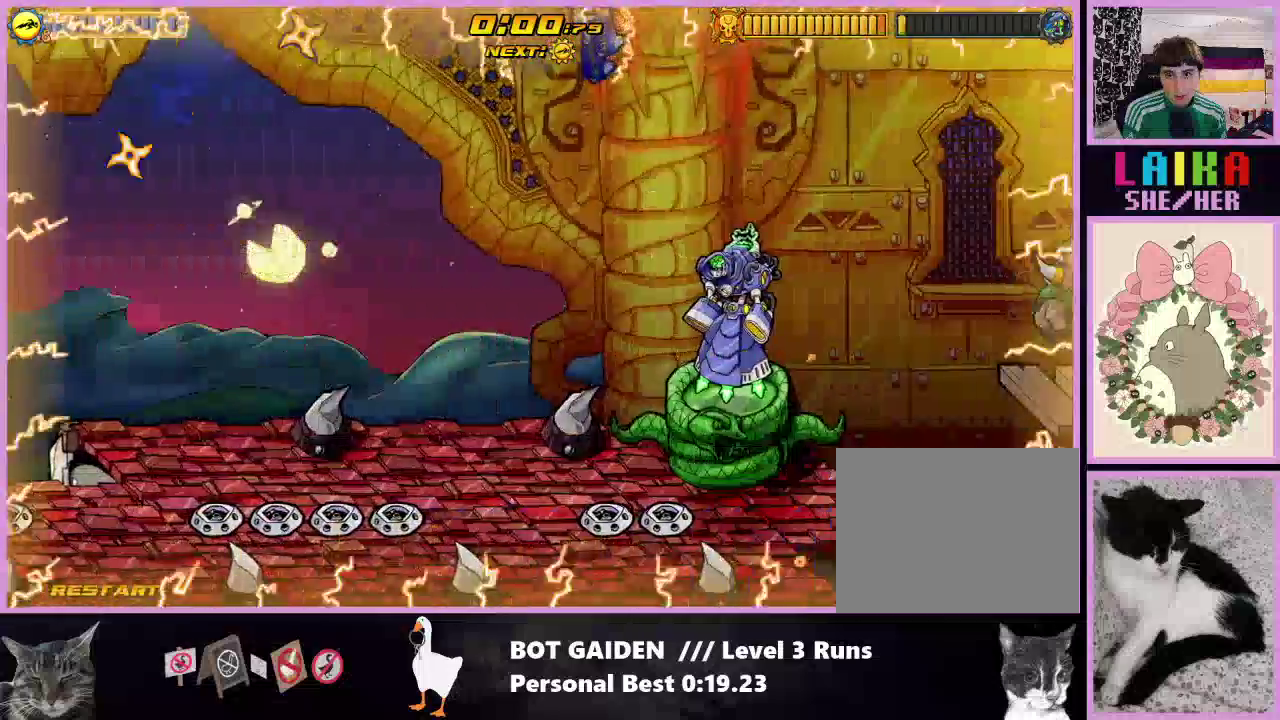
{"buttons": ["R1", "DPAD_RIGHT"], "events": [[133, "X", "up"], [233, "X", "down"], [333, "X", "up"]]}
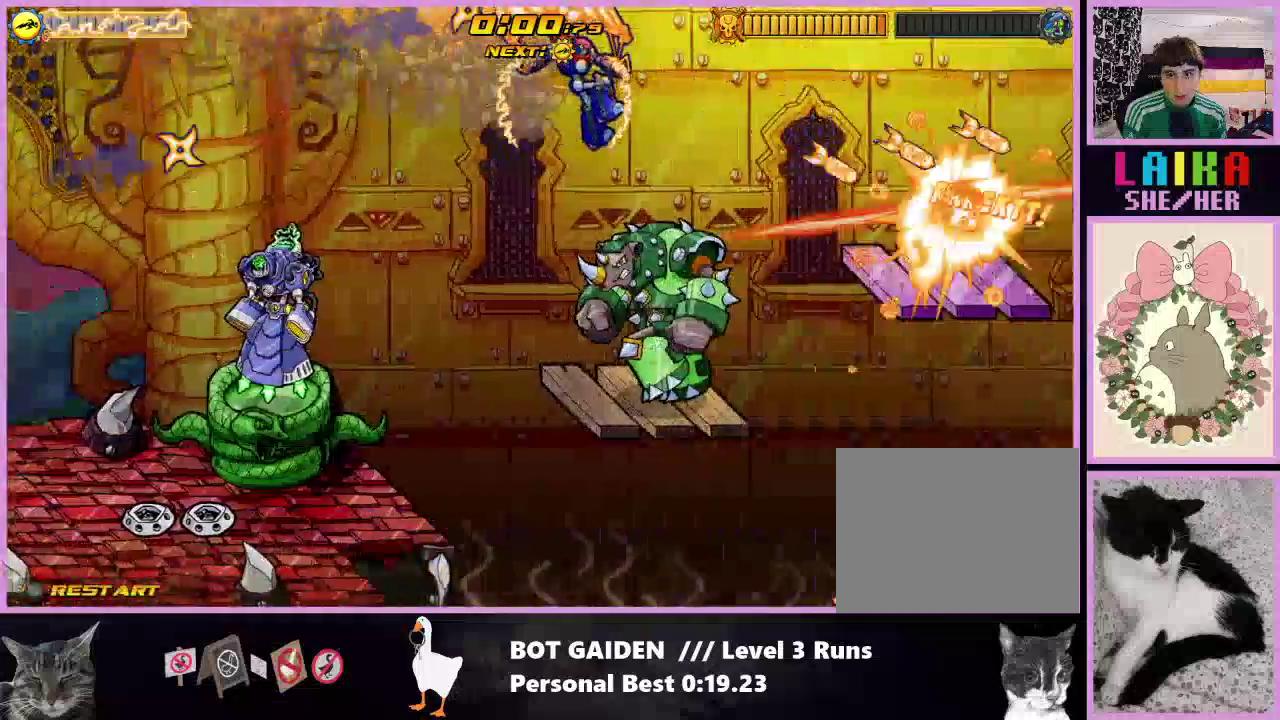
{"buttons": ["DPAD_RIGHT"], "events": [[467, "R1", "up"]]}
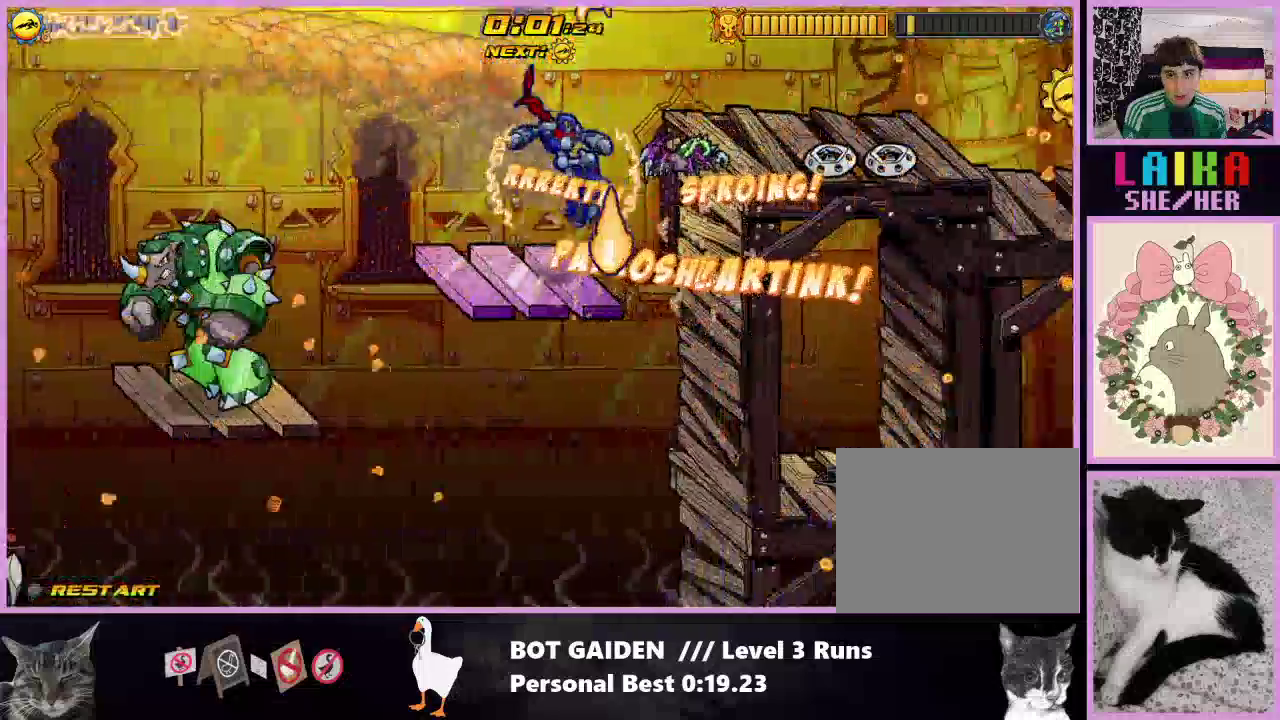
{"buttons": ["DPAD_RIGHT"], "events": [[67, "DPAD_LEFT", "down"], [67, "DPAD_RIGHT", "up"], [67, "DPAD_UP", "down"], [233, "DPAD_LEFT", "up"], [233, "DPAD_RIGHT", "down"], [233, "DPAD_UP", "up"], [300, "A", "down"], [433, "A", "up"]]}
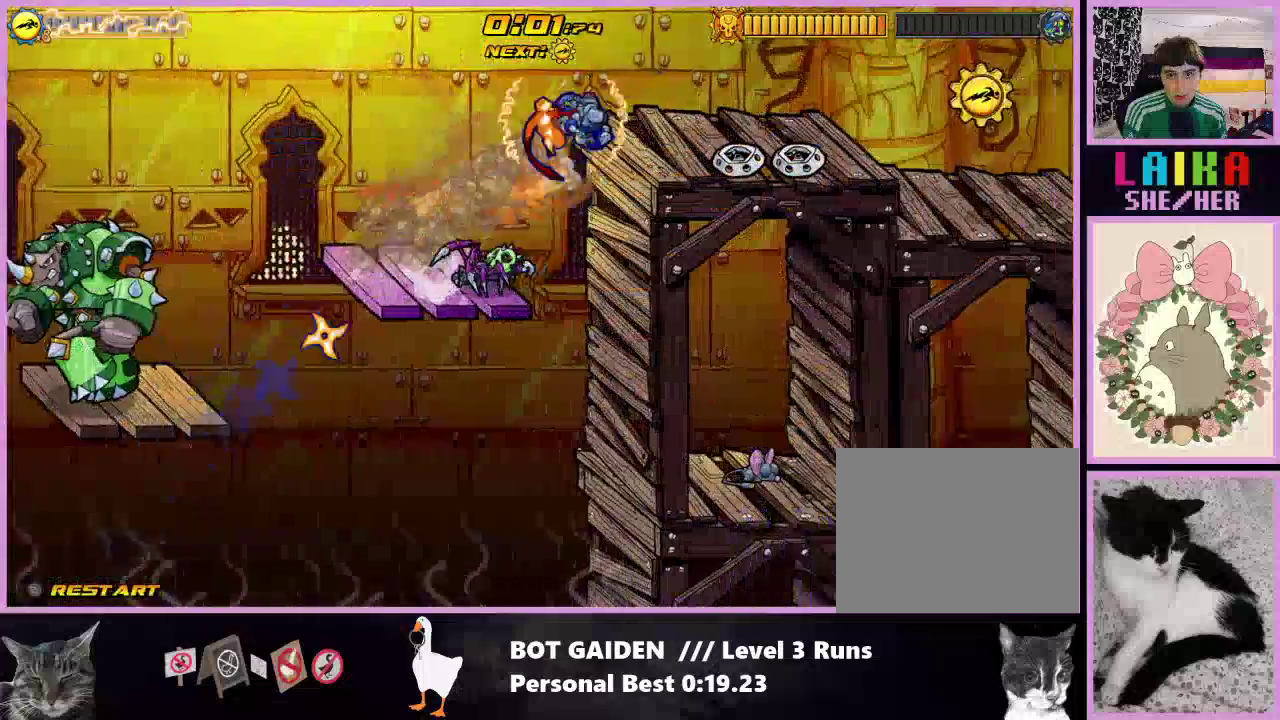
{"buttons": ["DPAD_RIGHT"], "events": [[33, "A", "down"], [133, "A", "up"]]}
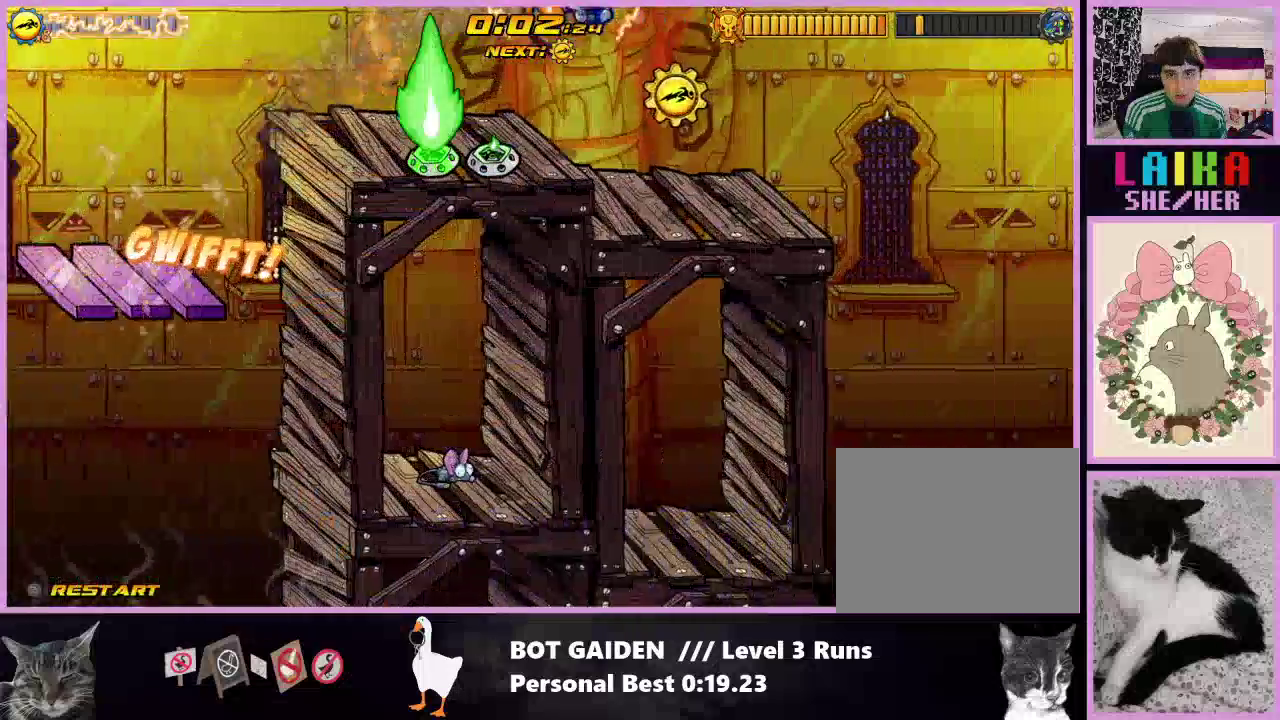
{"buttons": ["DPAD_RIGHT"], "events": [[200, "DPAD_RIGHT", "up"], [400, "DPAD_RIGHT", "down"]]}
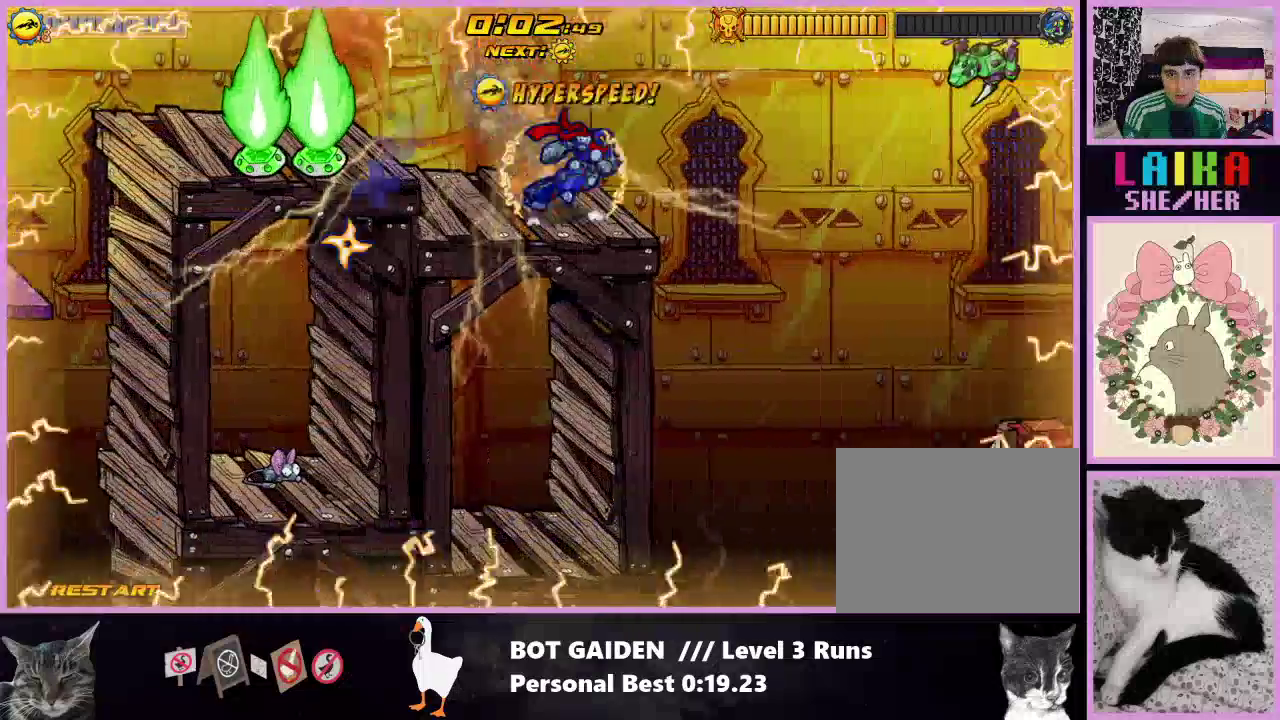
{"buttons": ["A", "R1", "DPAD_RIGHT"], "events": [[67, "A", "down"], [167, "A", "up"], [267, "A", "down"], [367, "A", "up"], [433, "A", "down"], [467, "R1", "down"]]}
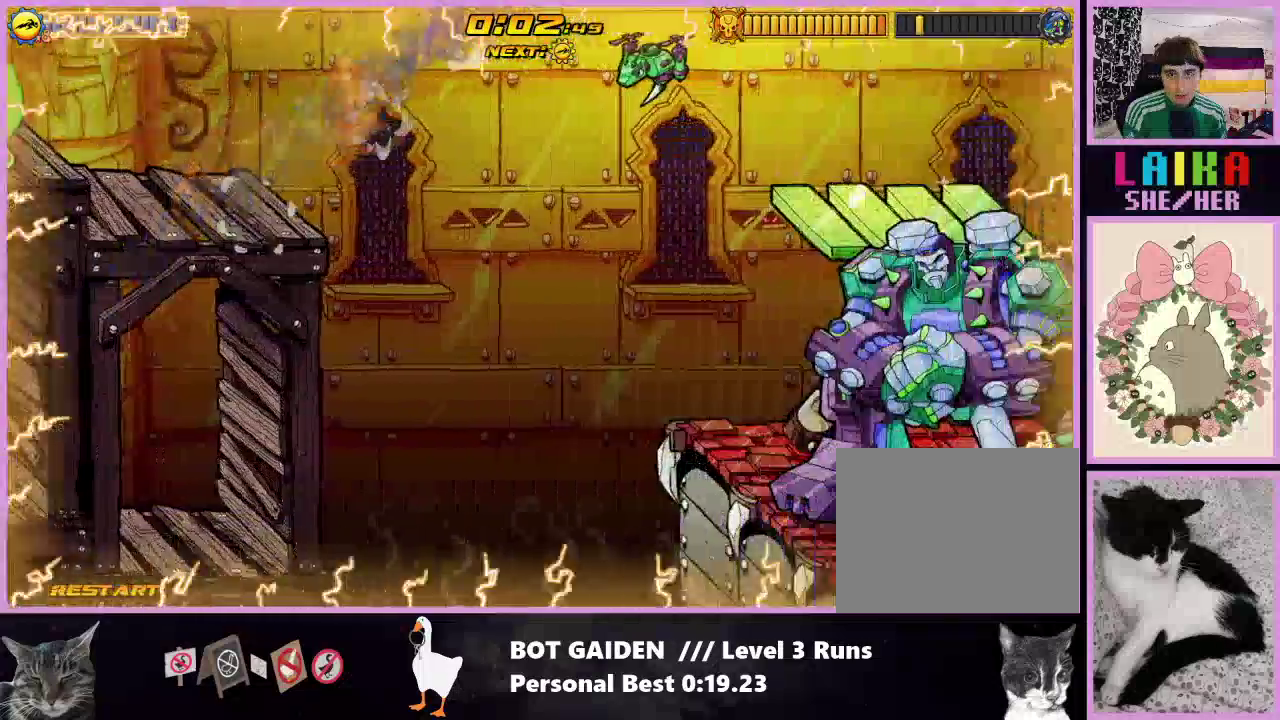
{"buttons": ["R1", "DPAD_RIGHT"], "events": [[33, "A", "up"], [133, "X", "down"], [267, "X", "up"], [367, "X", "down"], [433, "X", "up"]]}